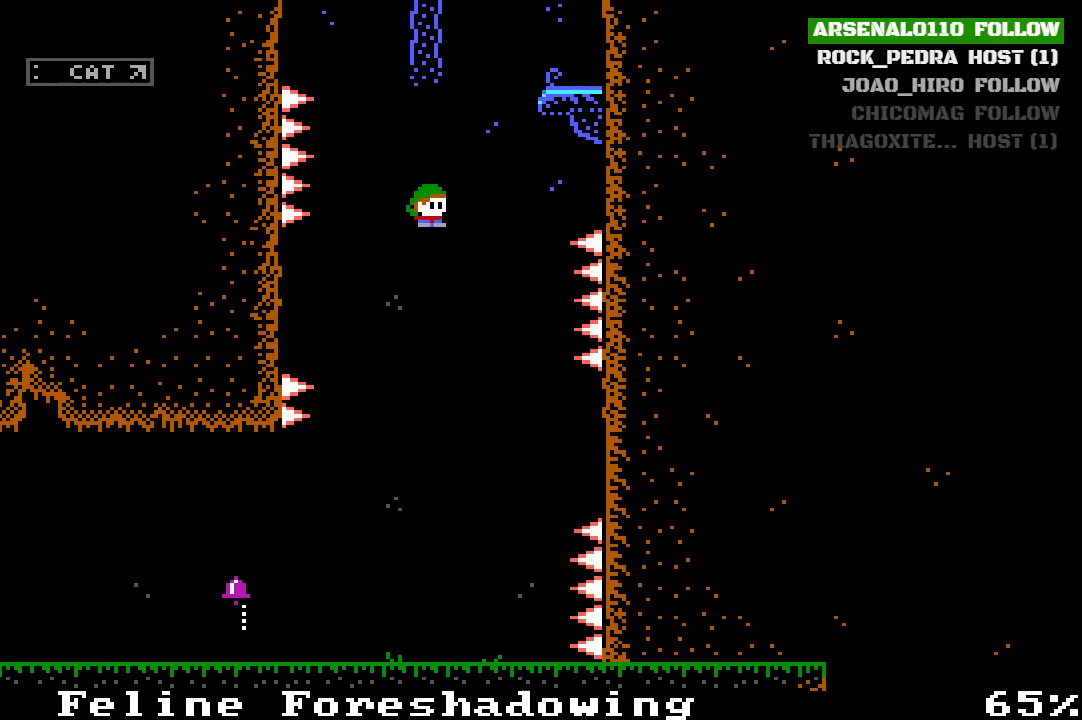
Gameplay with a controller (PlayStation layout); each line is a JSON object with the inputs held at the frame after it. "events" lists button and stick changes between this image and that frame as [ms after this image, input, new state], when the widget could be followed in between. Not read: right_stick.
{"buttons": ["DPAD_RIGHT"], "left_stick": "center", "events": [[167, "CROSS", "down"], [433, "CROSS", "up"]]}
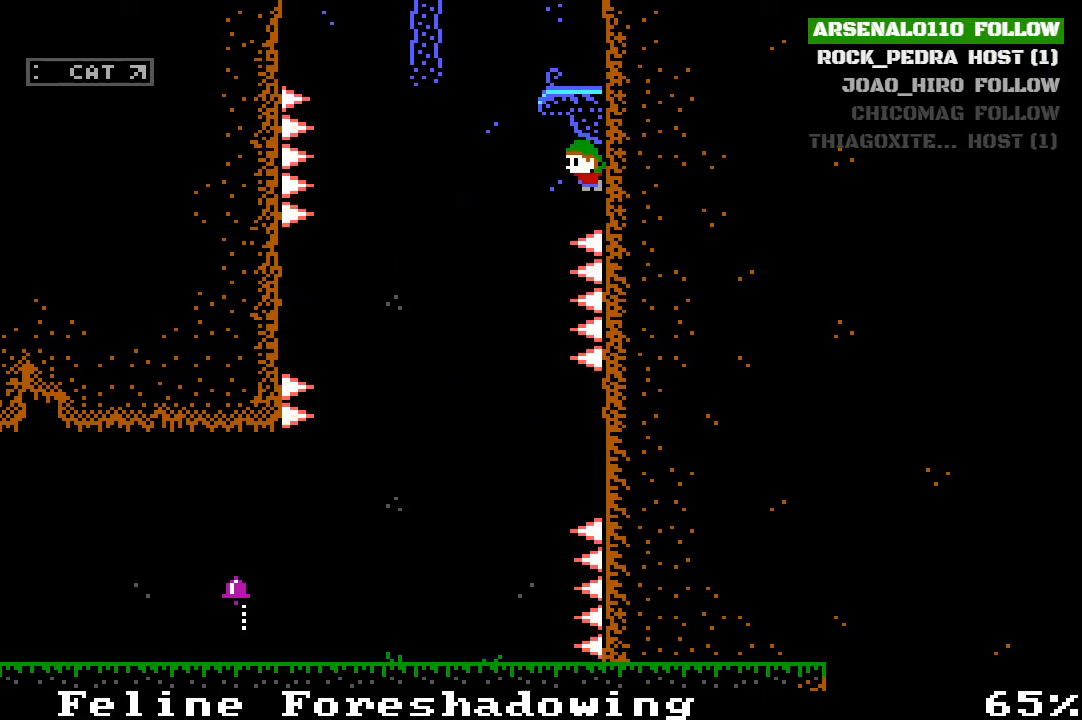
{"buttons": [], "left_stick": "center", "events": [[33, "CROSS", "down"], [133, "CROSS", "up"], [367, "DPAD_RIGHT", "up"]]}
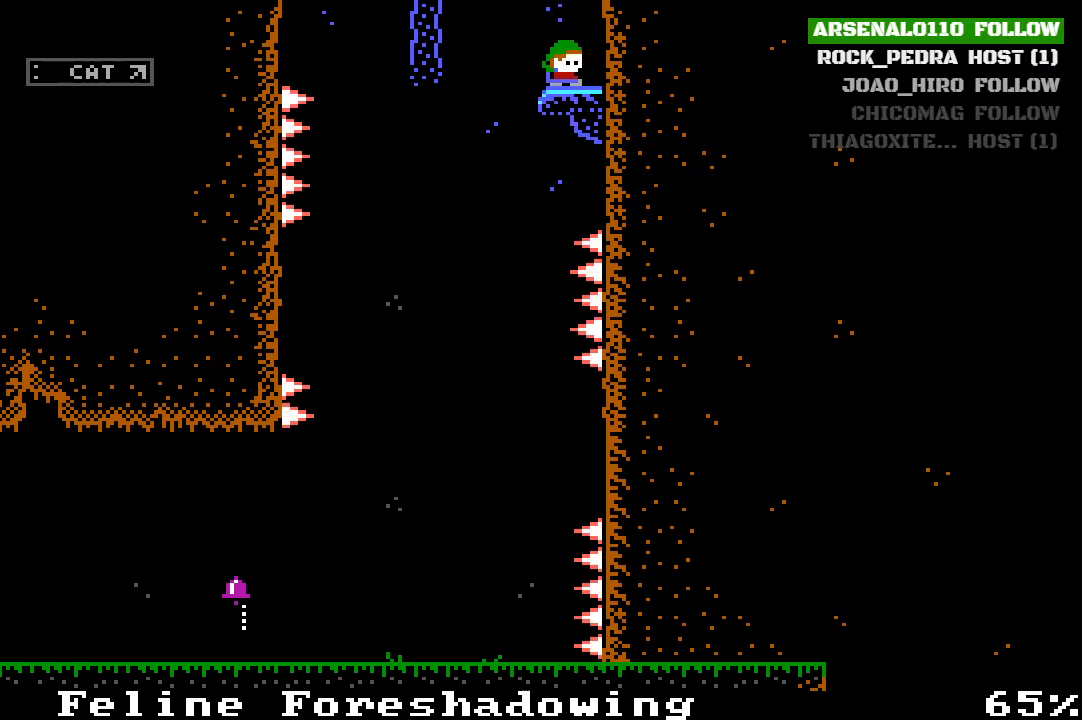
{"buttons": [], "left_stick": "center", "events": [[167, "CROSS", "down"], [500, "CROSS", "up"]]}
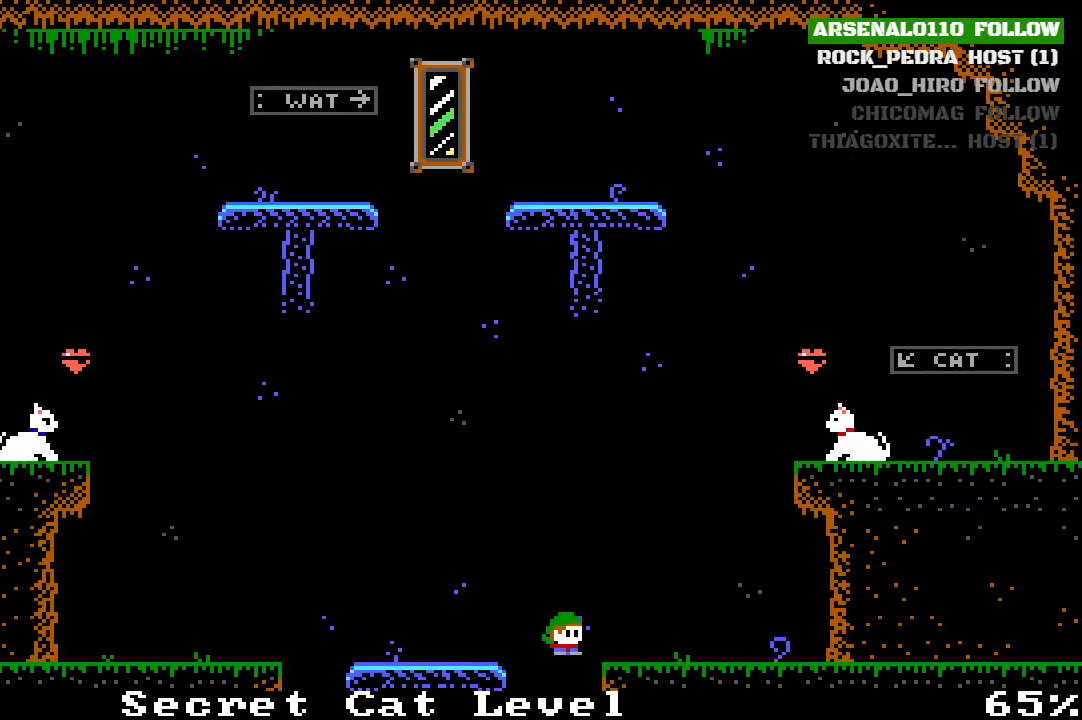
{"buttons": [], "left_stick": "center", "events": [[67, "CROSS", "down"], [200, "DPAD_RIGHT", "down"], [233, "CROSS", "up"], [400, "DPAD_RIGHT", "up"]]}
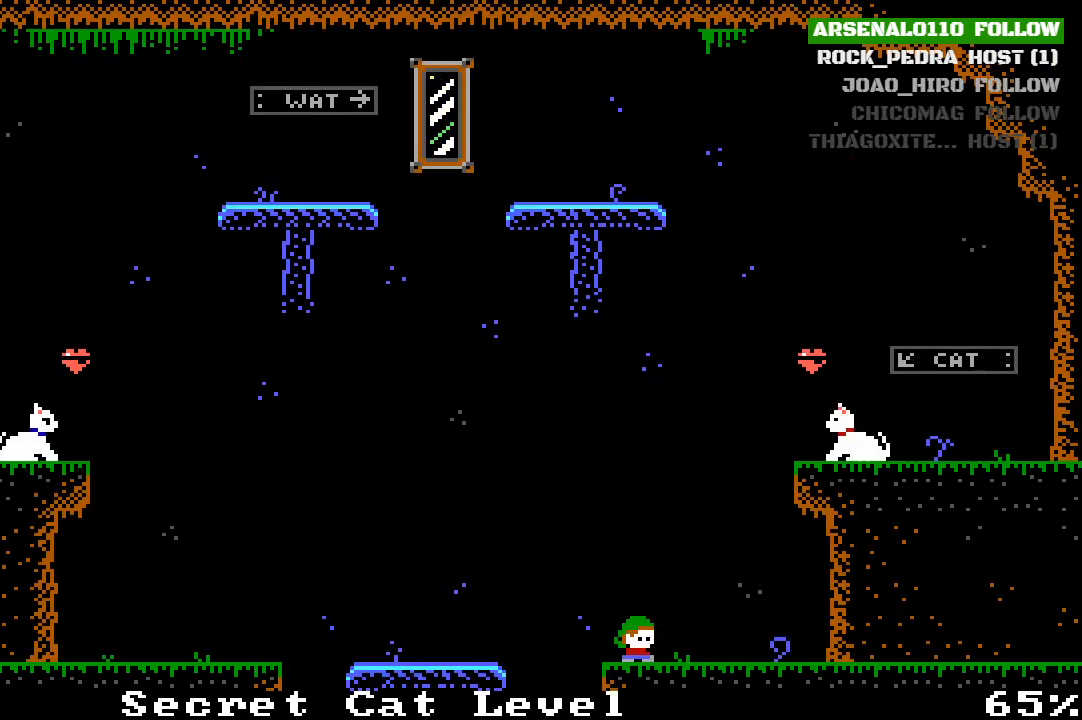
{"buttons": ["DPAD_RIGHT"], "left_stick": "center", "events": [[267, "CROSS", "down"], [267, "DPAD_RIGHT", "down"], [433, "CROSS", "up"]]}
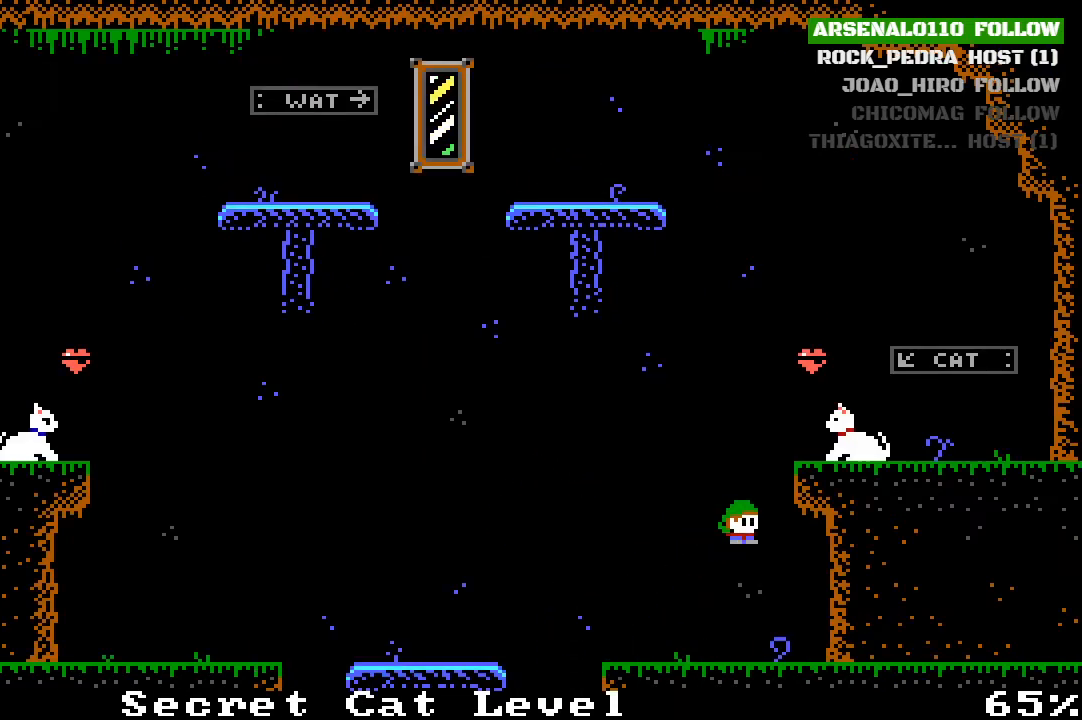
{"buttons": ["DPAD_RIGHT"], "left_stick": "center", "events": [[33, "CROSS", "down"], [200, "CROSS", "up"], [333, "CROSS", "down"], [467, "CROSS", "up"]]}
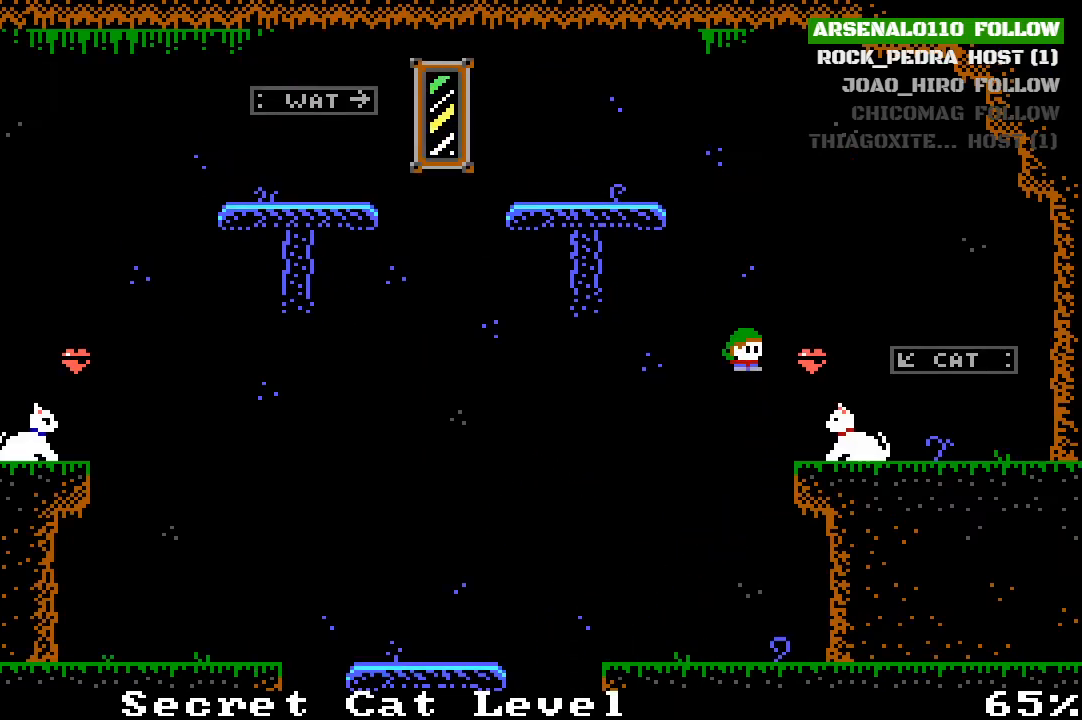
{"buttons": [], "left_stick": "center", "events": [[100, "CROSS", "down"], [200, "CROSS", "up"], [367, "DPAD_RIGHT", "up"]]}
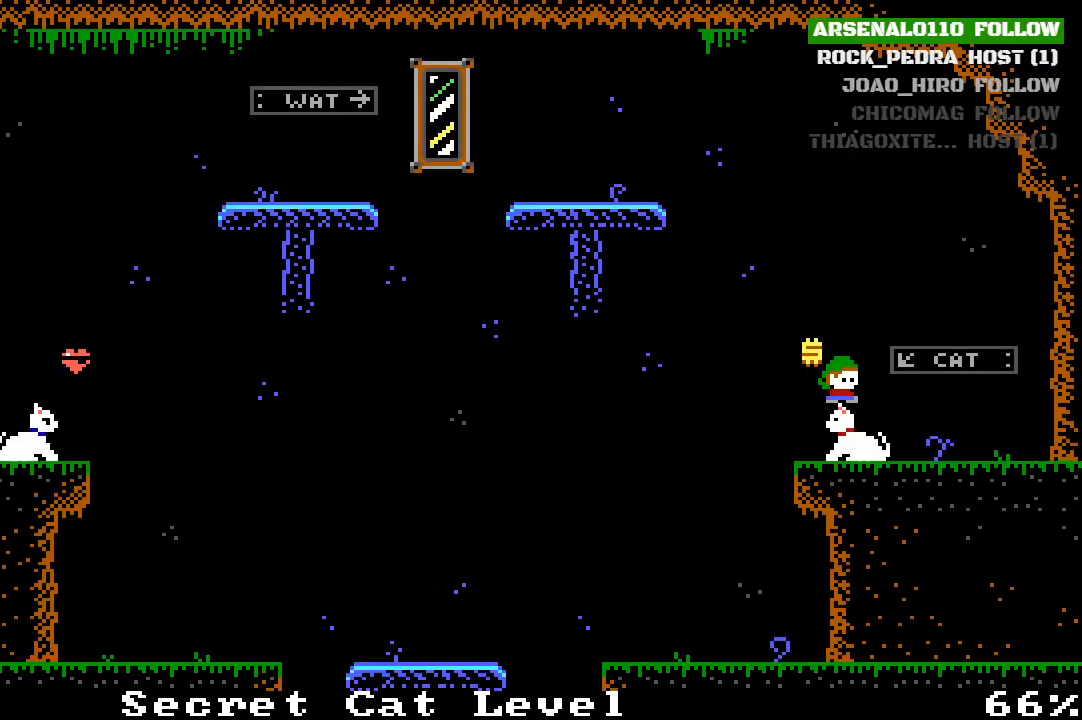
{"buttons": ["DPAD_LEFT"], "left_stick": "center", "events": [[200, "CROSS", "down"], [200, "DPAD_LEFT", "down"], [433, "CROSS", "up"]]}
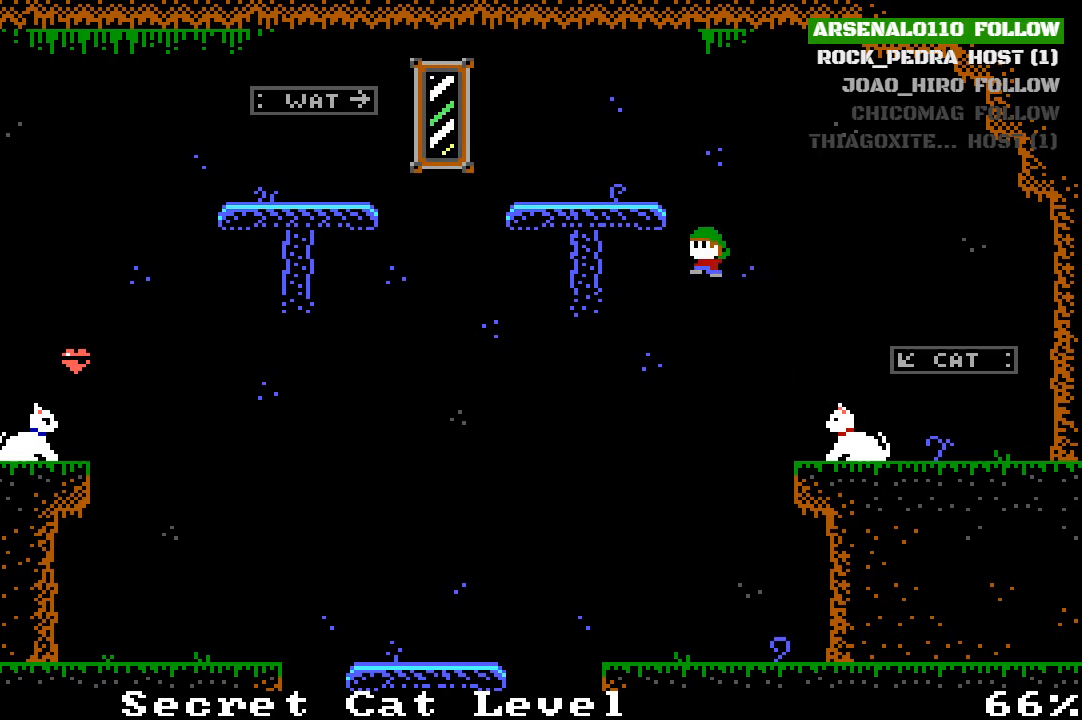
{"buttons": ["DPAD_LEFT"], "left_stick": "center", "events": [[33, "CROSS", "down"], [100, "CROSS", "up"]]}
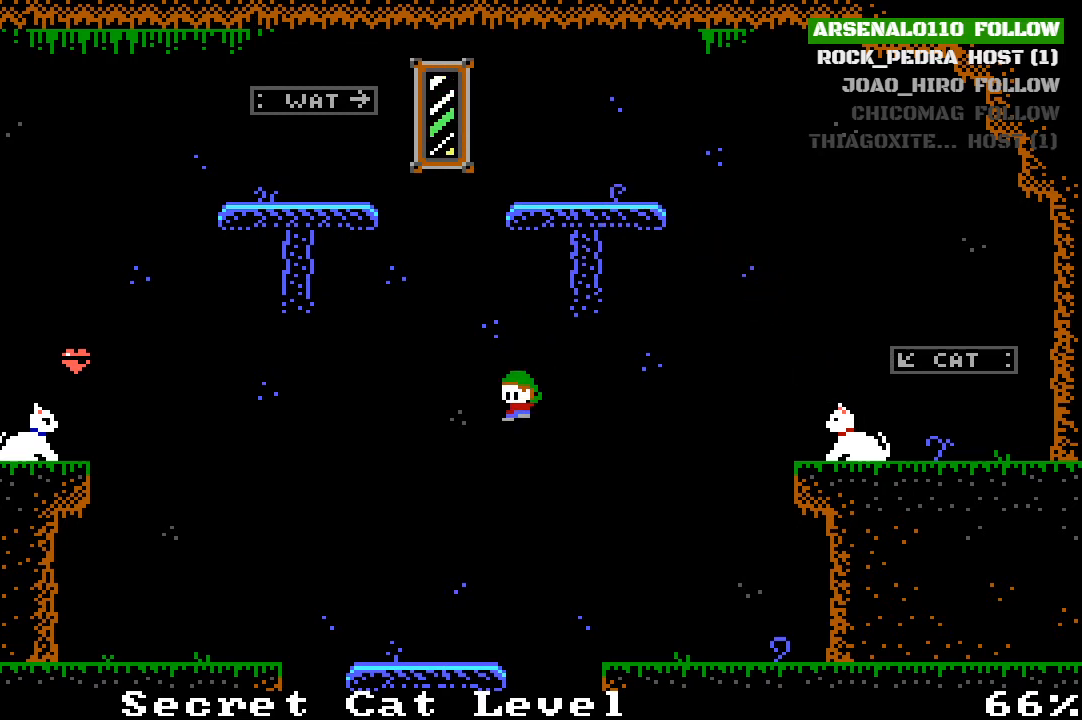
{"buttons": ["CROSS", "DPAD_LEFT"], "left_stick": "center", "events": [[433, "CROSS", "down"]]}
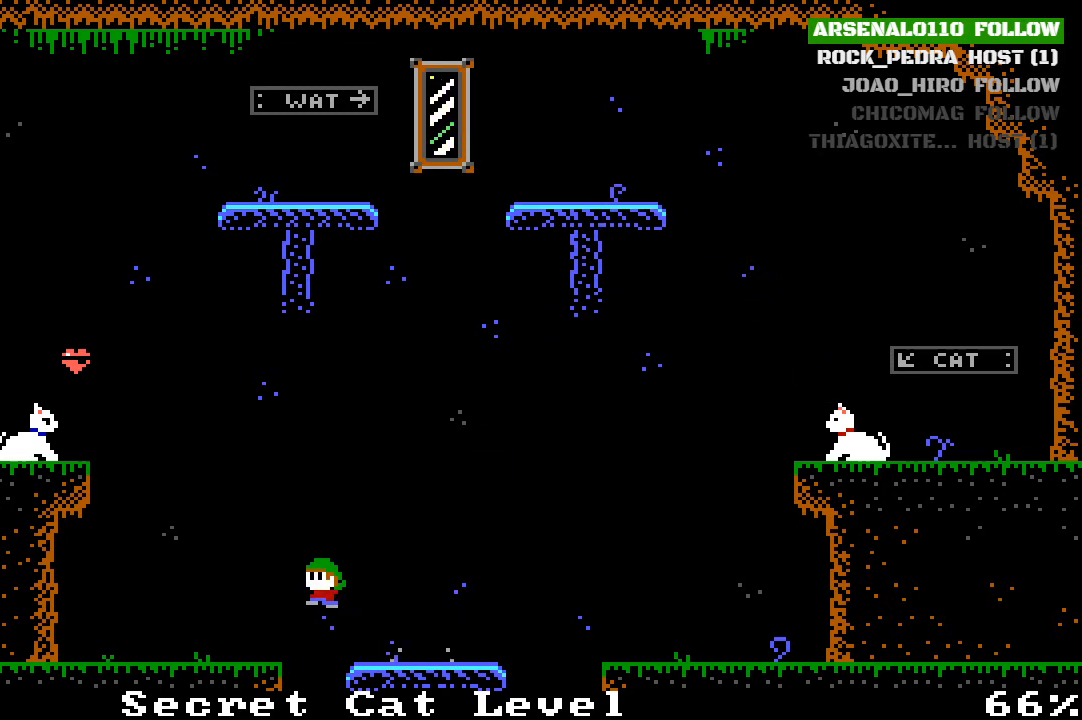
{"buttons": ["CROSS", "DPAD_LEFT"], "left_stick": "center", "events": [[167, "CROSS", "up"], [367, "CROSS", "down"]]}
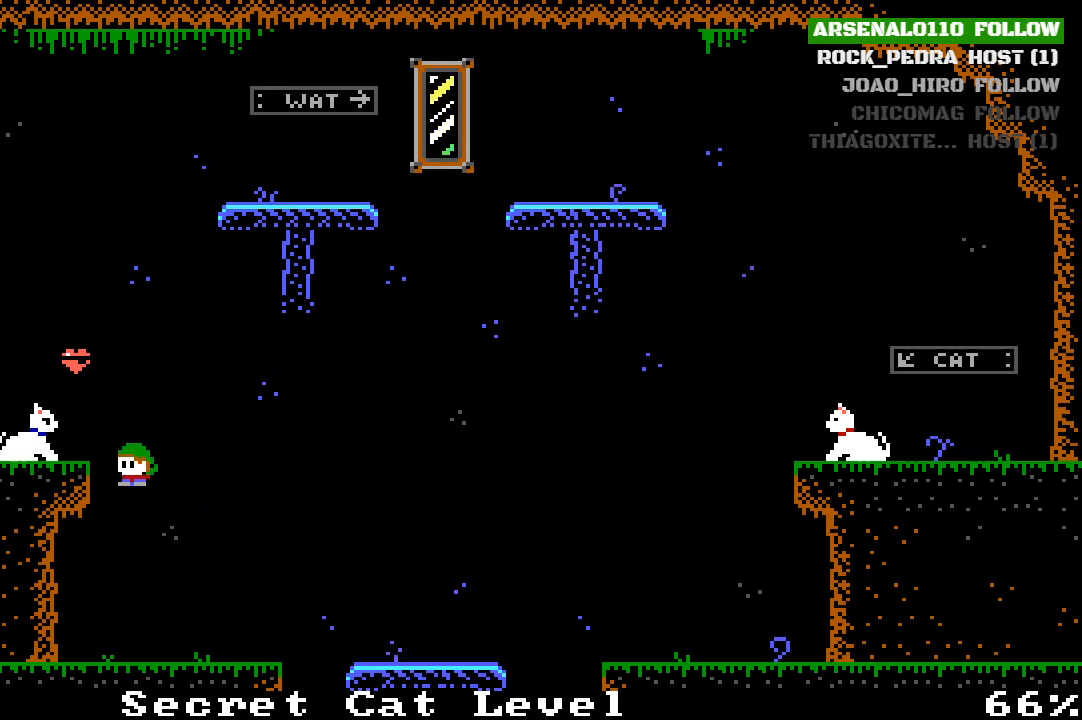
{"buttons": ["CROSS", "DPAD_LEFT"], "left_stick": "center", "events": [[33, "CROSS", "up"], [233, "CROSS", "down"], [367, "CROSS", "up"], [467, "CROSS", "down"]]}
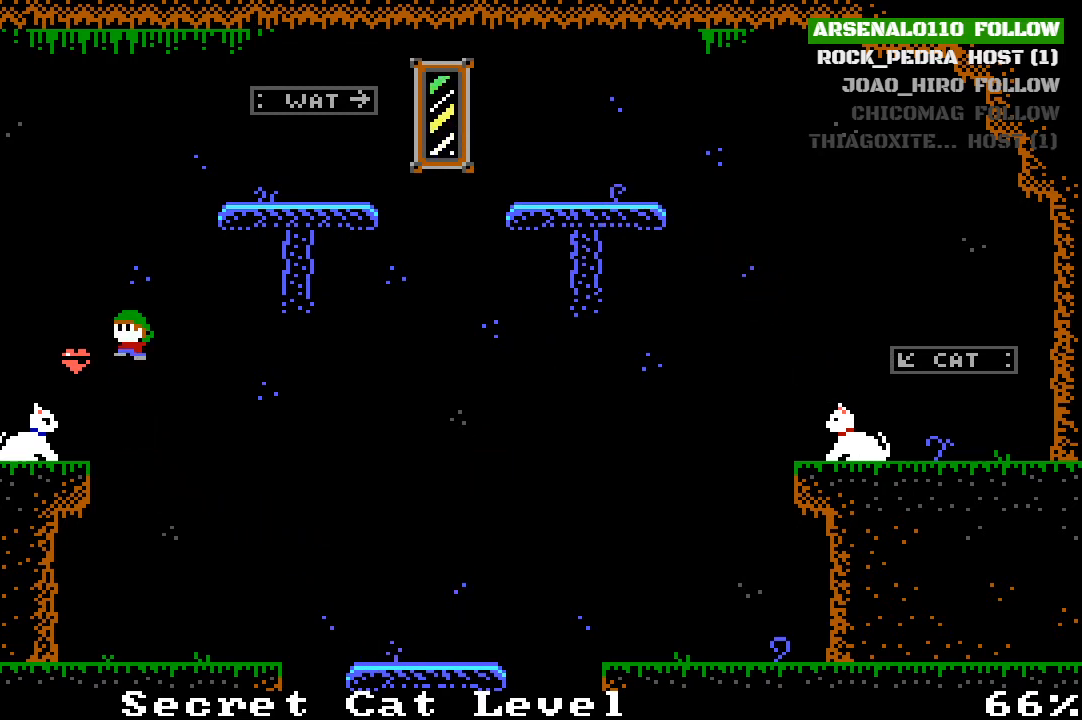
{"buttons": [], "left_stick": "center", "events": [[100, "CROSS", "up"], [333, "DPAD_LEFT", "up"]]}
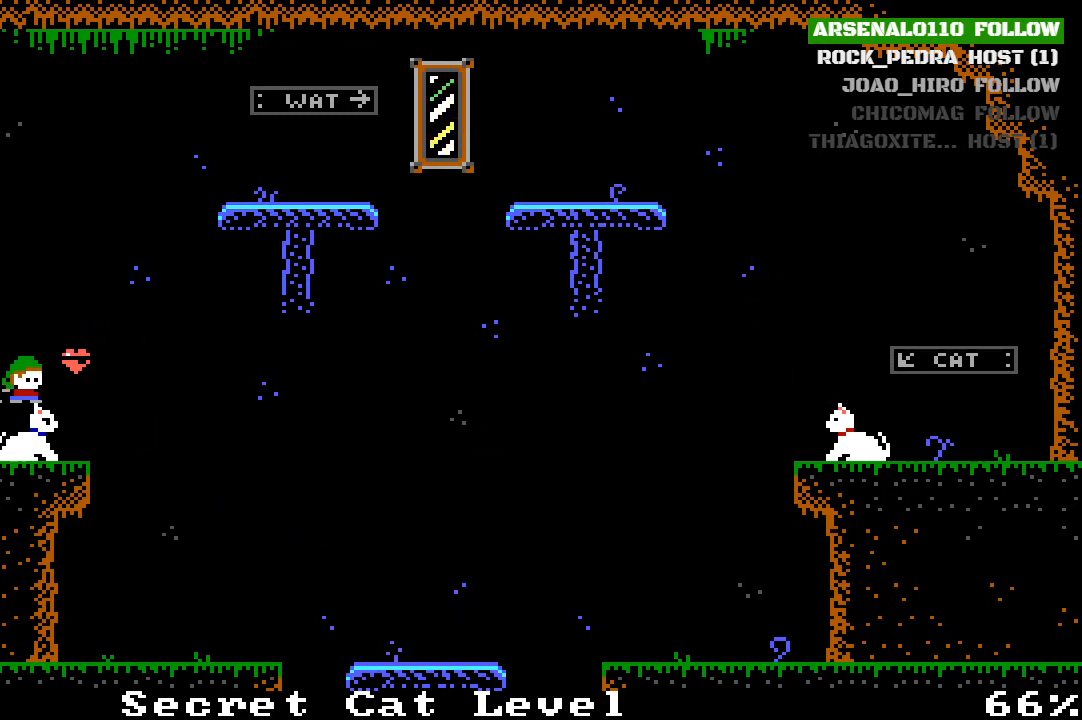
{"buttons": ["DPAD_RIGHT"], "left_stick": "center", "events": [[33, "DPAD_RIGHT", "down"], [167, "DPAD_RIGHT", "up"], [233, "CROSS", "down"], [433, "DPAD_RIGHT", "down"], [500, "CROSS", "up"]]}
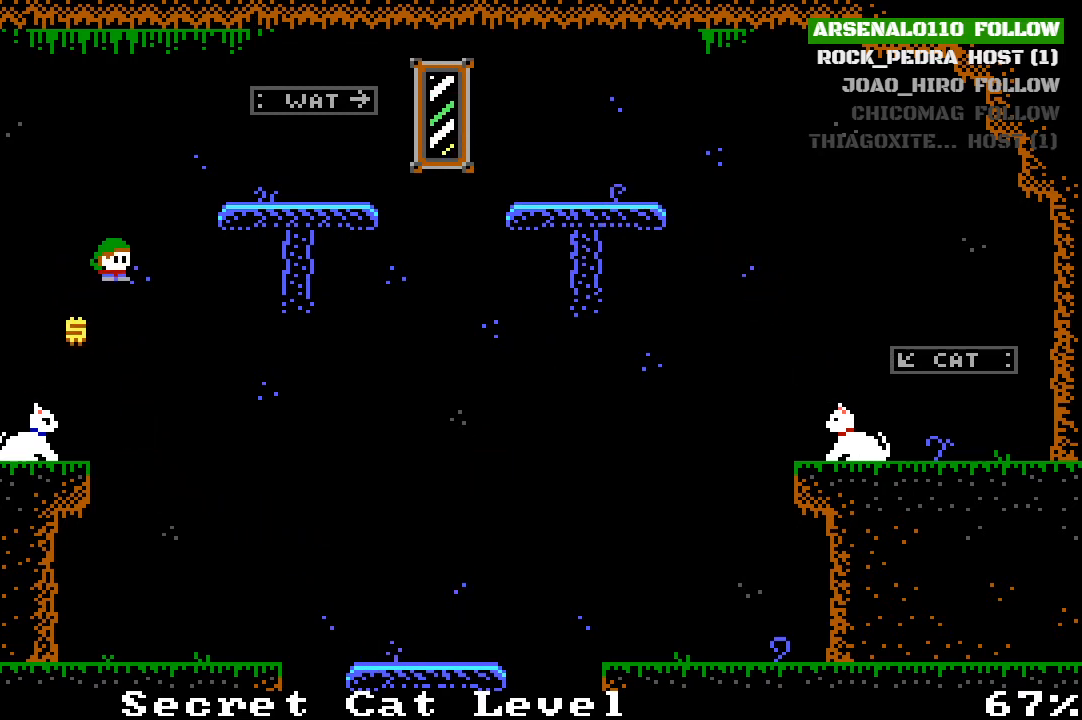
{"buttons": [], "left_stick": "center", "events": [[67, "CROSS", "down"], [433, "CROSS", "up"], [433, "DPAD_RIGHT", "up"]]}
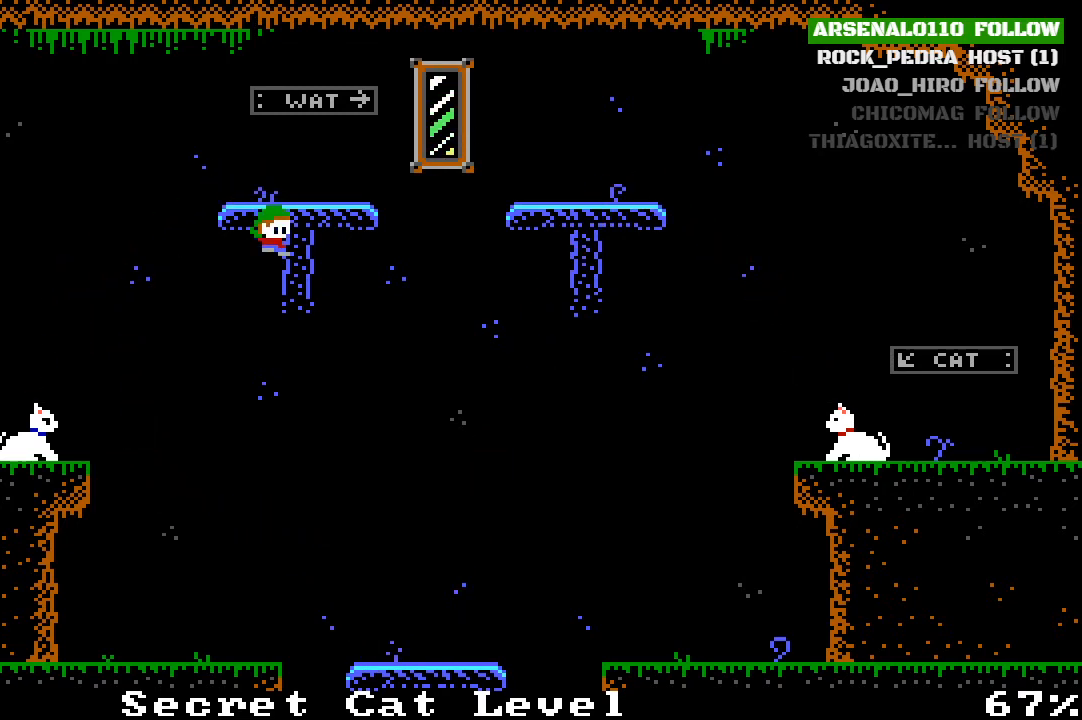
{"buttons": [], "left_stick": "center", "events": [[133, "DPAD_LEFT", "down"], [467, "DPAD_LEFT", "up"]]}
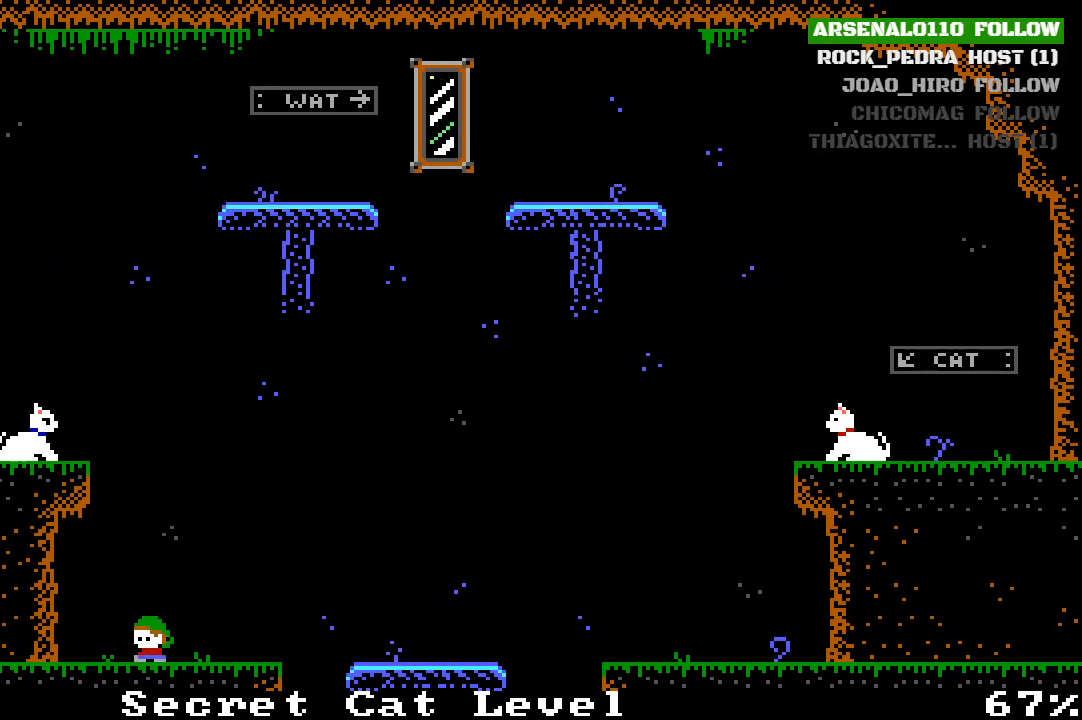
{"buttons": ["DPAD_LEFT"], "left_stick": "center", "events": [[67, "CROSS", "down"], [200, "CROSS", "up"], [300, "CROSS", "down"], [333, "DPAD_LEFT", "down"], [467, "CROSS", "up"]]}
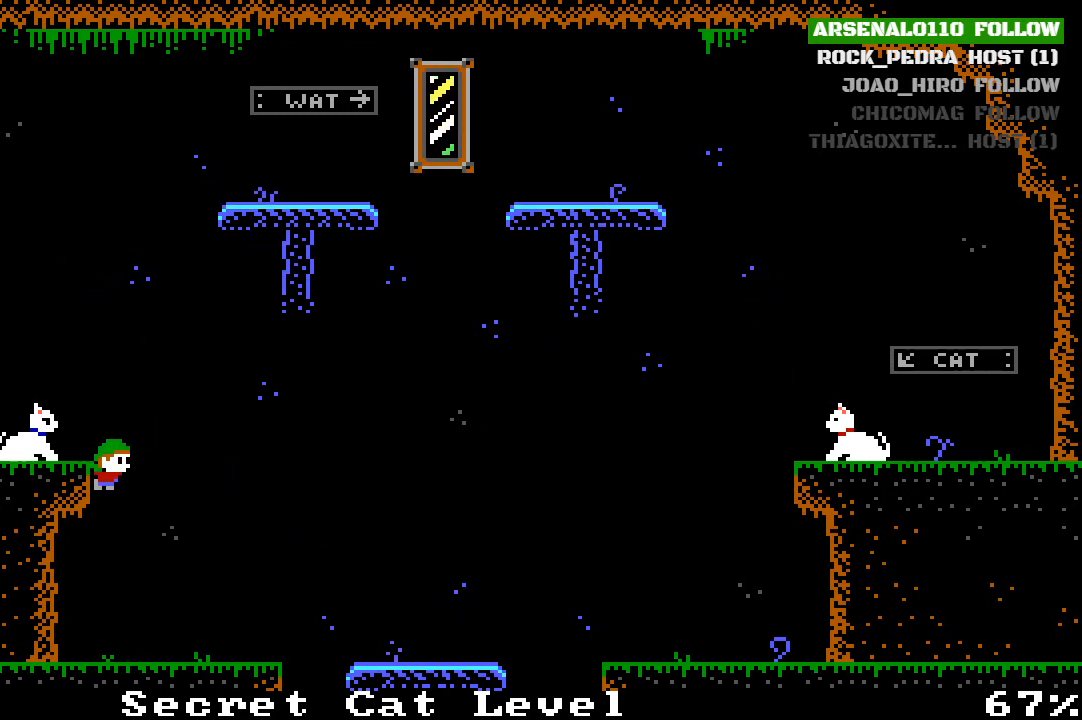
{"buttons": ["DPAD_LEFT"], "left_stick": "center", "events": [[67, "CROSS", "down"], [167, "CROSS", "up"], [267, "CROSS", "down"], [433, "CROSS", "up"]]}
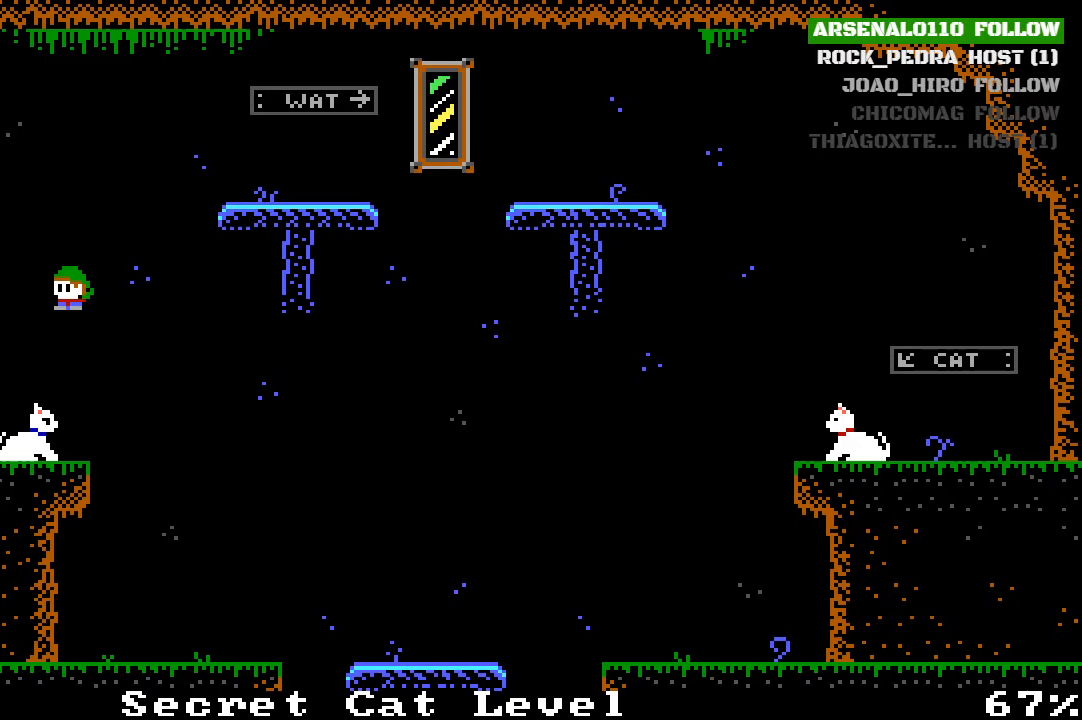
{"buttons": ["CROSS", "DPAD_RIGHT"], "left_stick": "center", "events": [[133, "DPAD_LEFT", "up"], [300, "DPAD_RIGHT", "down"], [333, "CROSS", "down"]]}
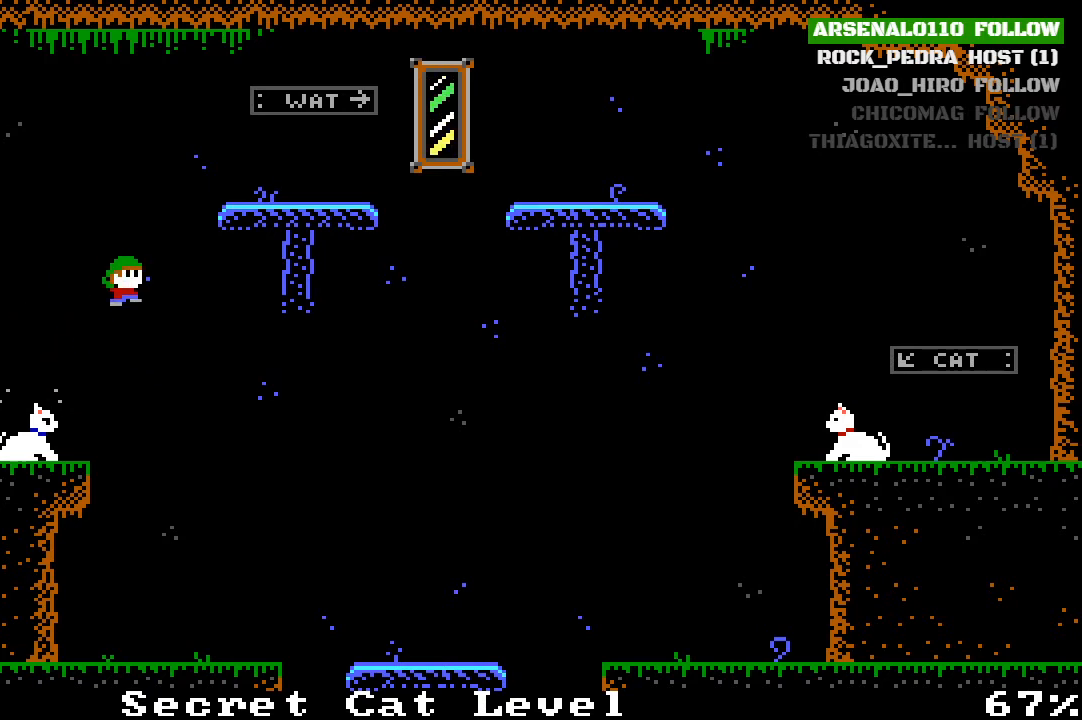
{"buttons": [], "left_stick": "center", "events": [[33, "CROSS", "up"], [133, "CROSS", "down"], [433, "CROSS", "up"], [467, "DPAD_RIGHT", "up"]]}
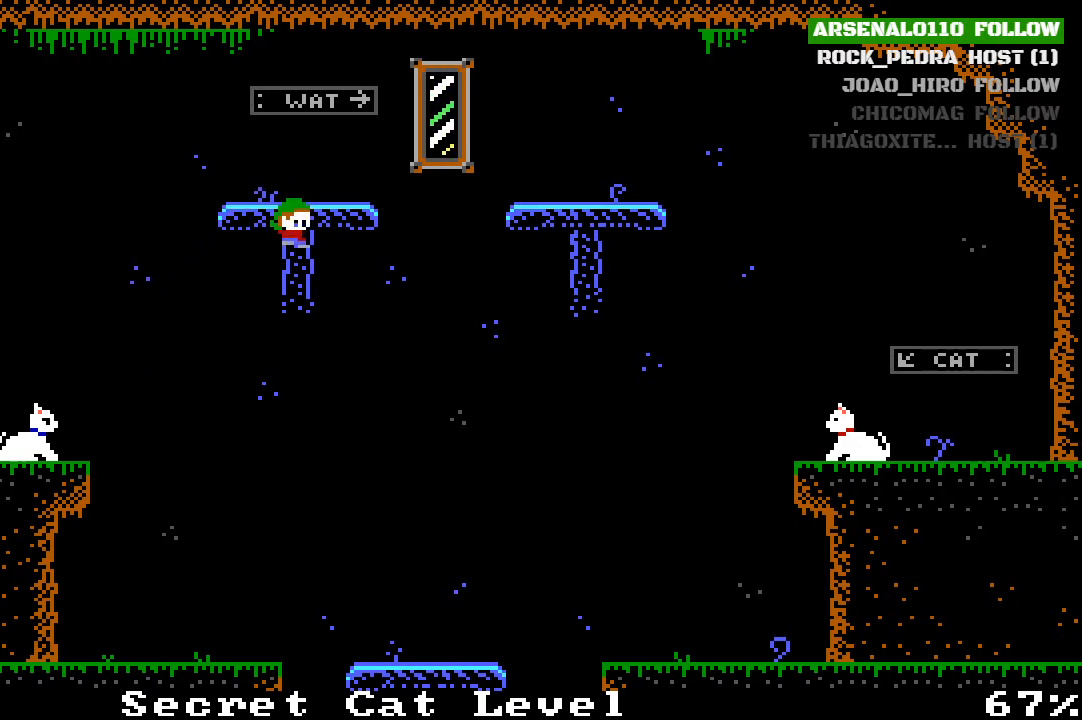
{"buttons": ["DPAD_LEFT"], "left_stick": "center", "events": [[367, "DPAD_LEFT", "down"]]}
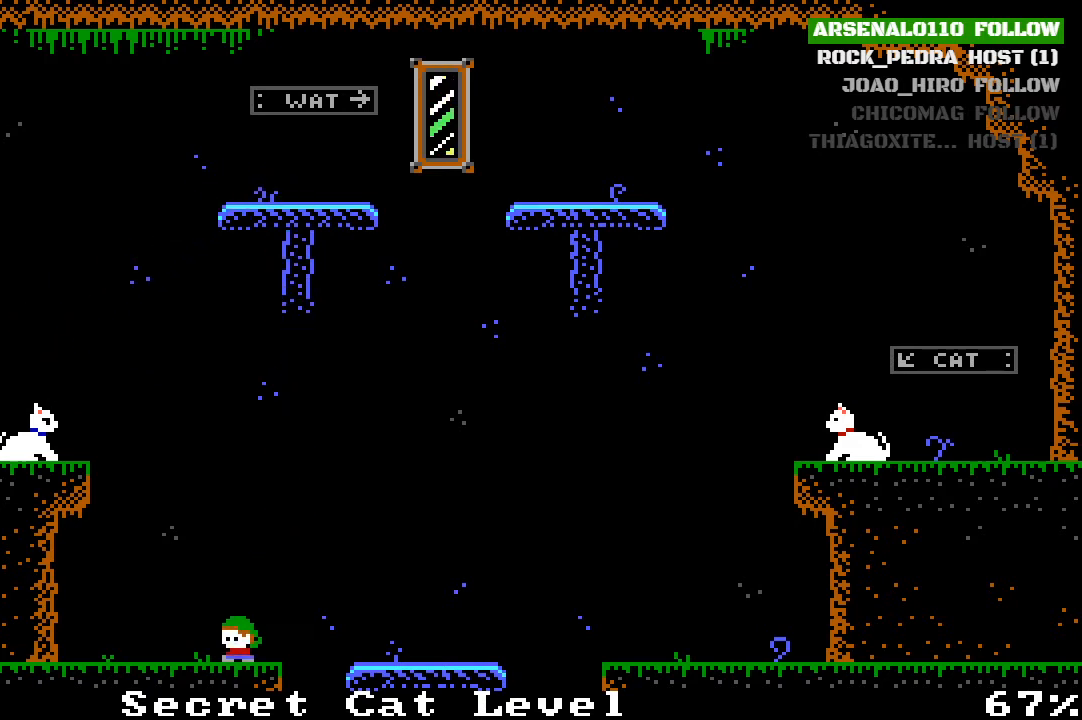
{"buttons": [], "left_stick": "center", "events": [[167, "DPAD_LEFT", "up"], [233, "CROSS", "down"], [467, "CROSS", "up"]]}
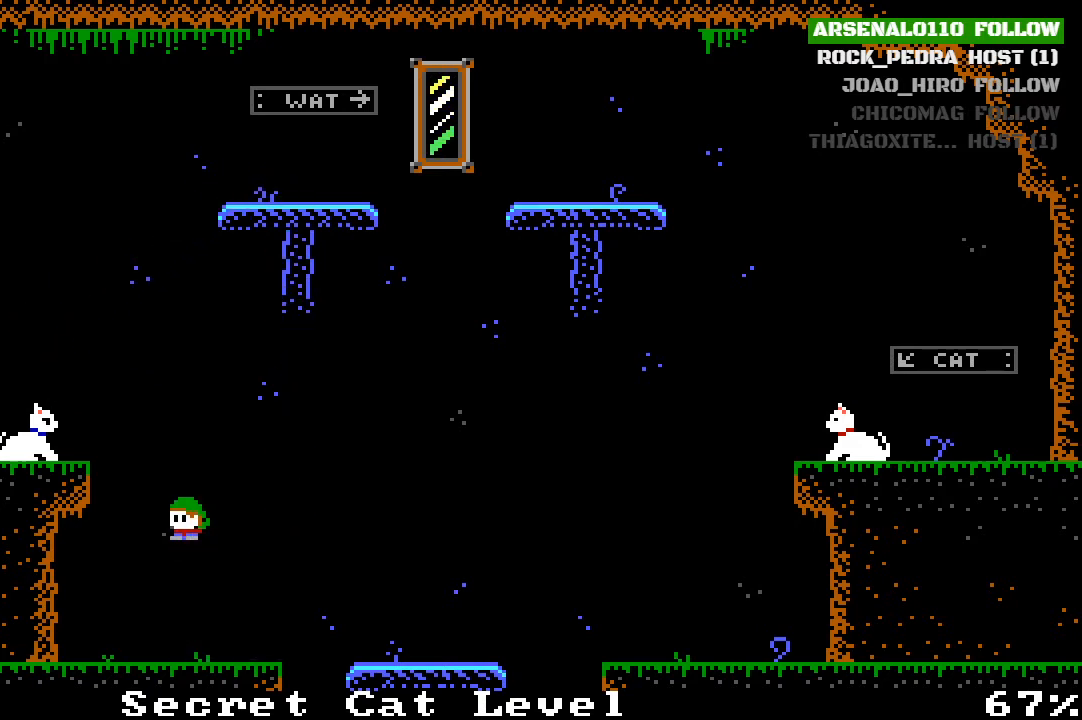
{"buttons": ["DPAD_LEFT"], "left_stick": "center", "events": [[33, "CROSS", "down"], [33, "DPAD_LEFT", "down"], [267, "CROSS", "up"], [367, "CROSS", "down"], [500, "CROSS", "up"]]}
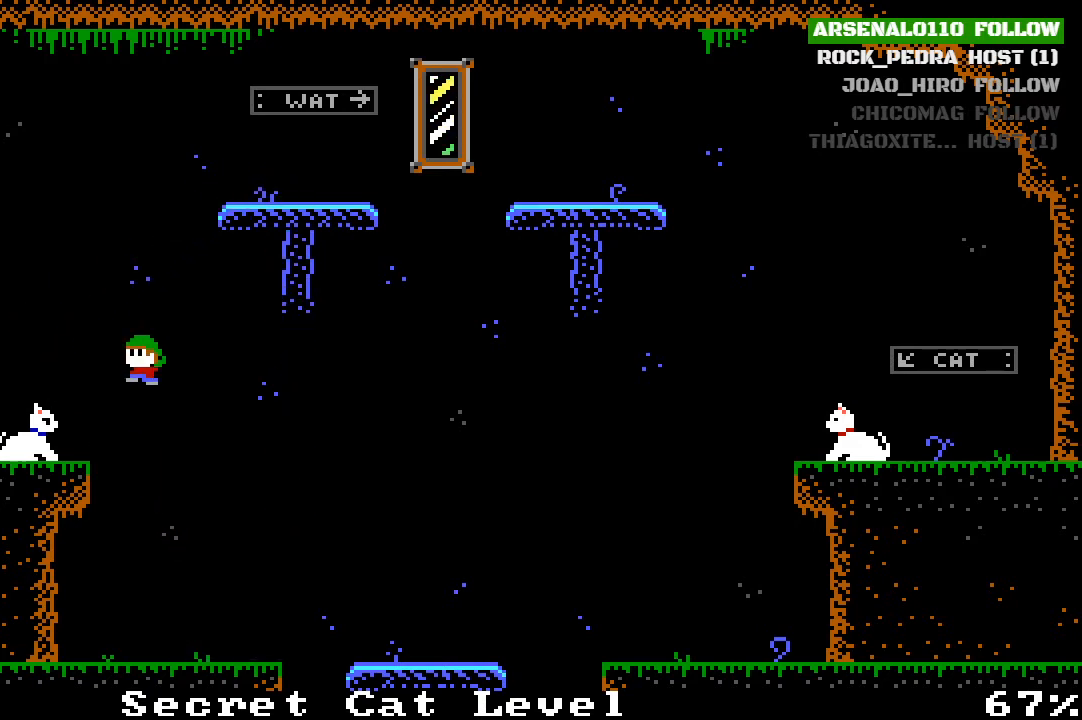
{"buttons": [], "left_stick": "center", "events": [[133, "CROSS", "down"], [300, "CROSS", "up"], [433, "DPAD_LEFT", "up"]]}
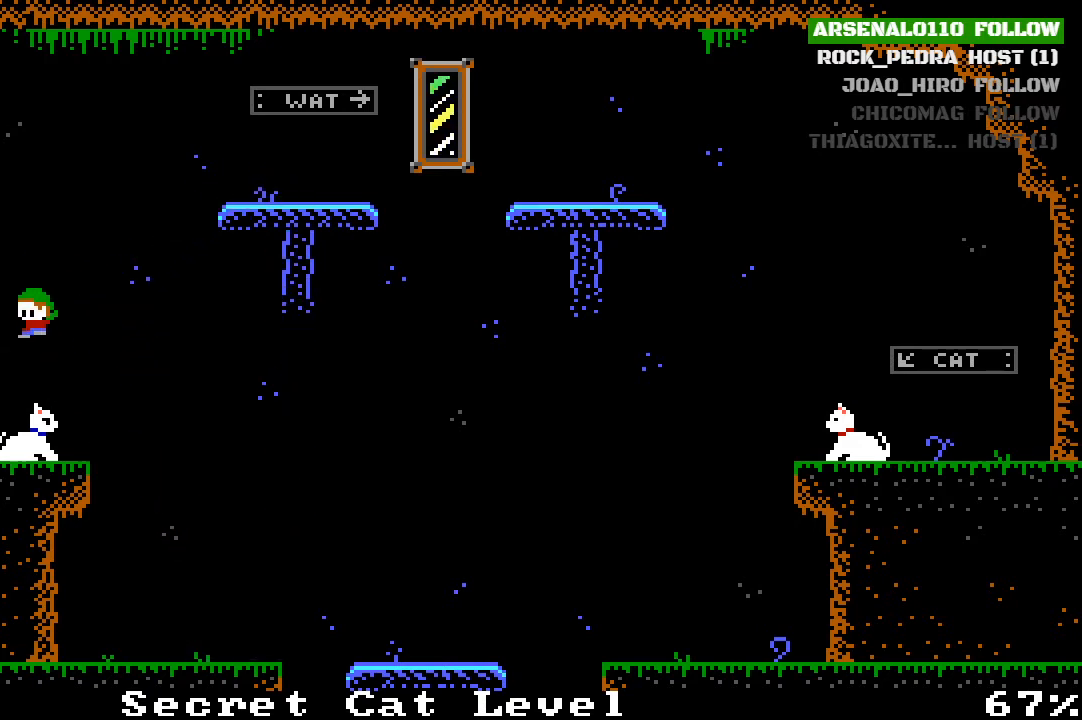
{"buttons": ["CROSS", "DPAD_RIGHT"], "left_stick": "center", "events": [[167, "DPAD_RIGHT", "down"], [200, "CROSS", "down"], [267, "DPAD_RIGHT", "up"], [400, "CROSS", "up"], [433, "DPAD_RIGHT", "down"], [500, "CROSS", "down"]]}
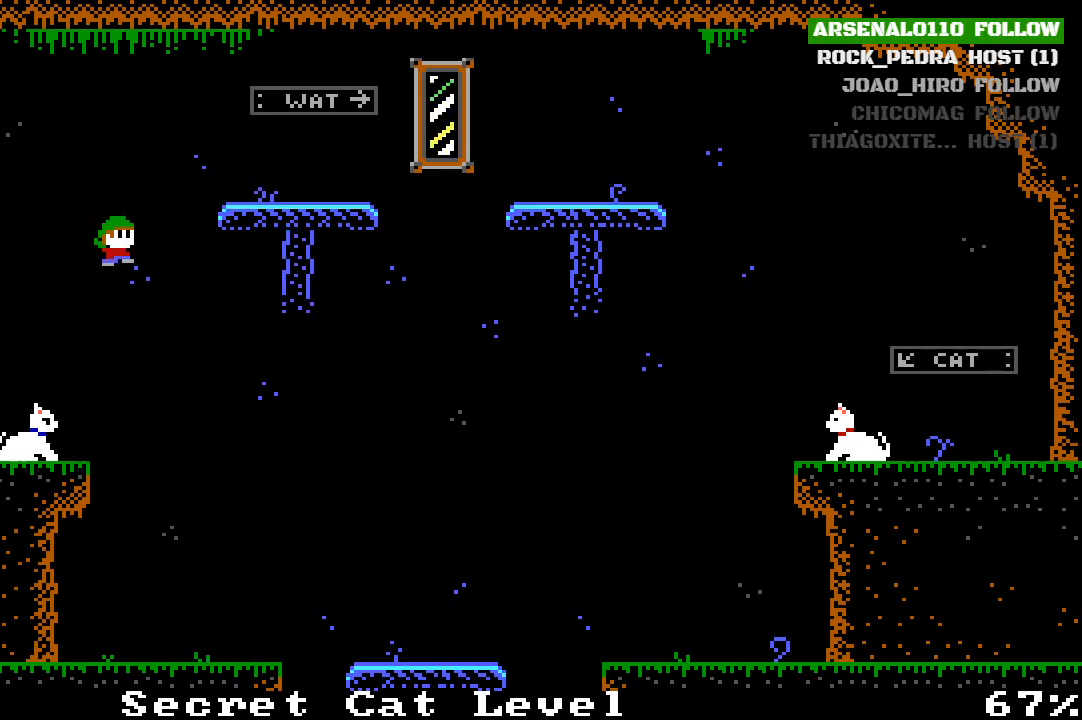
{"buttons": [], "left_stick": "center", "events": [[167, "CROSS", "up"], [200, "CROSS", "down"], [367, "CROSS", "up"], [500, "DPAD_RIGHT", "up"]]}
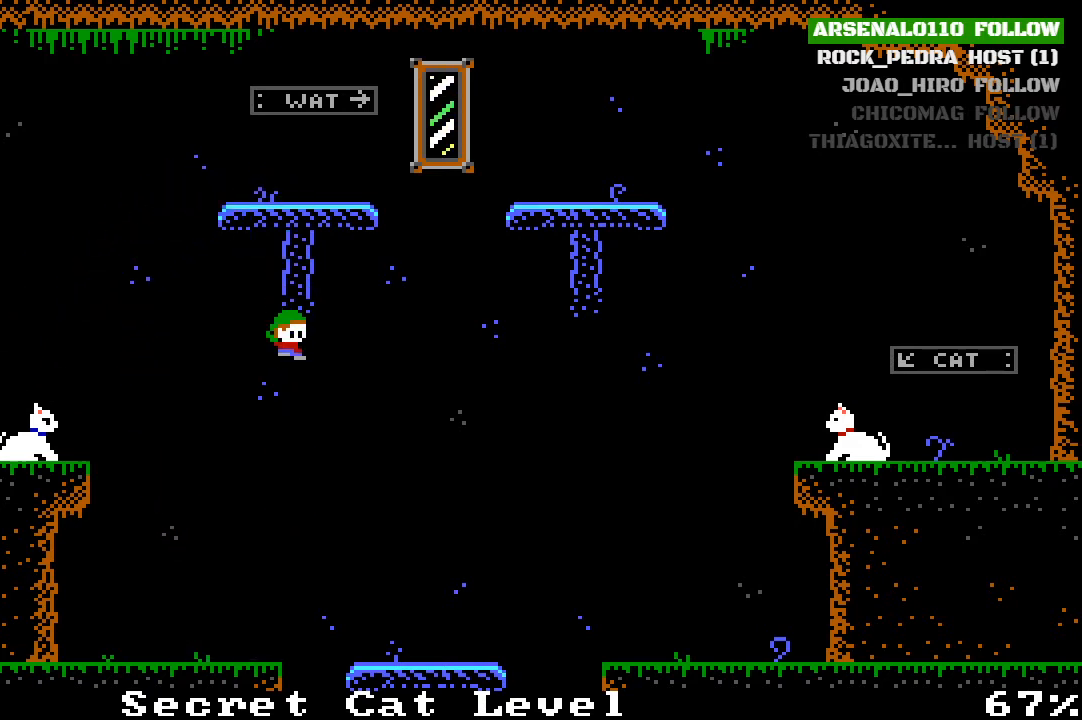
{"buttons": ["CROSS", "DPAD_LEFT"], "left_stick": "center", "events": [[100, "DPAD_LEFT", "down"], [433, "CROSS", "down"]]}
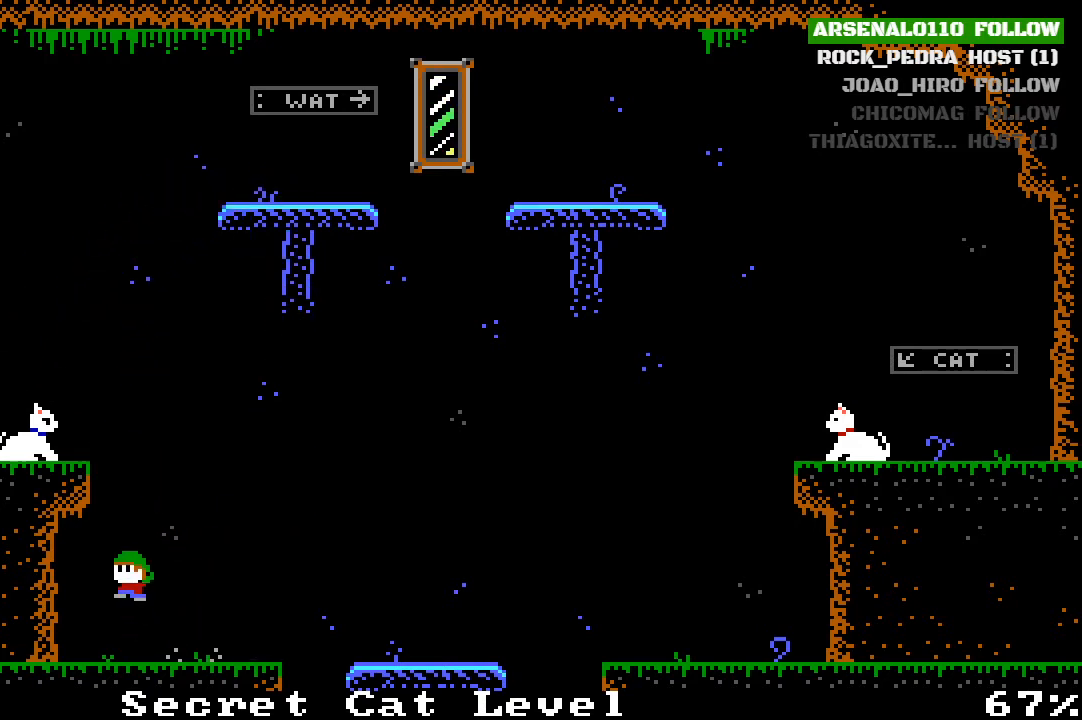
{"buttons": ["CROSS", "DPAD_LEFT"], "left_stick": "center", "events": [[33, "DPAD_LEFT", "up"], [100, "CROSS", "up"], [167, "CROSS", "down"], [300, "DPAD_LEFT", "down"], [333, "CROSS", "up"], [467, "CROSS", "down"]]}
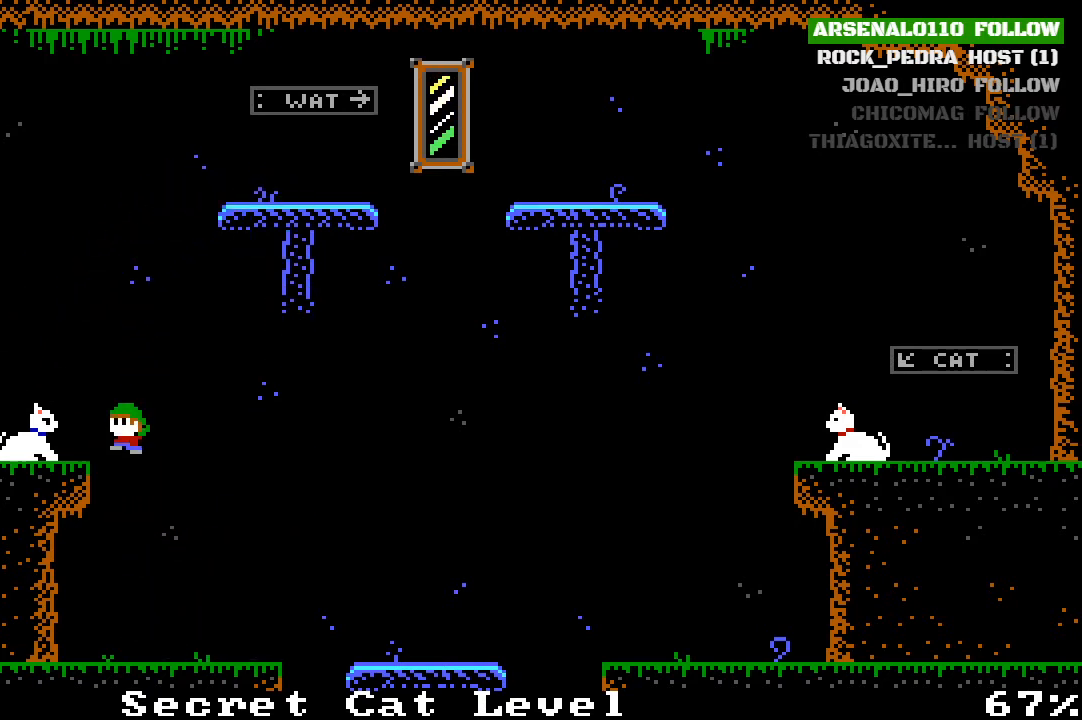
{"buttons": ["DPAD_LEFT"], "left_stick": "center", "events": [[100, "CROSS", "up"], [200, "CROSS", "down"], [367, "CROSS", "up"]]}